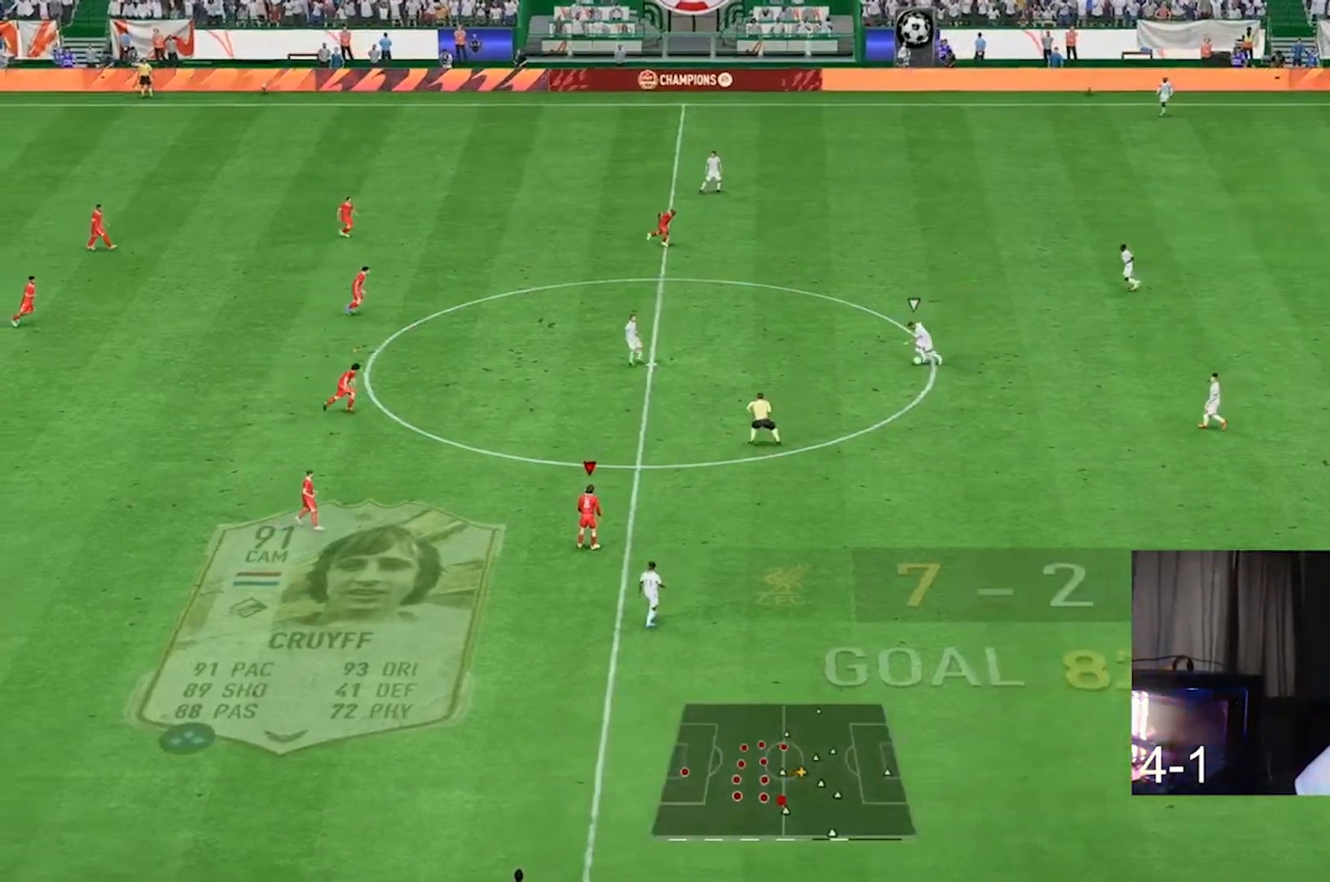
Gameplay with a controller (Xbox layout); each line is a JSON object with the inputs held at the frame after it. "events" lists button and stick changes between this image and that frame as [ms after this image, input, new state], when the widget could be followed in between. Not read: L3 R3.
{"buttons": [], "left_stick": "right", "right_stick": "center", "events": [[500, "left_stick", "right"]]}
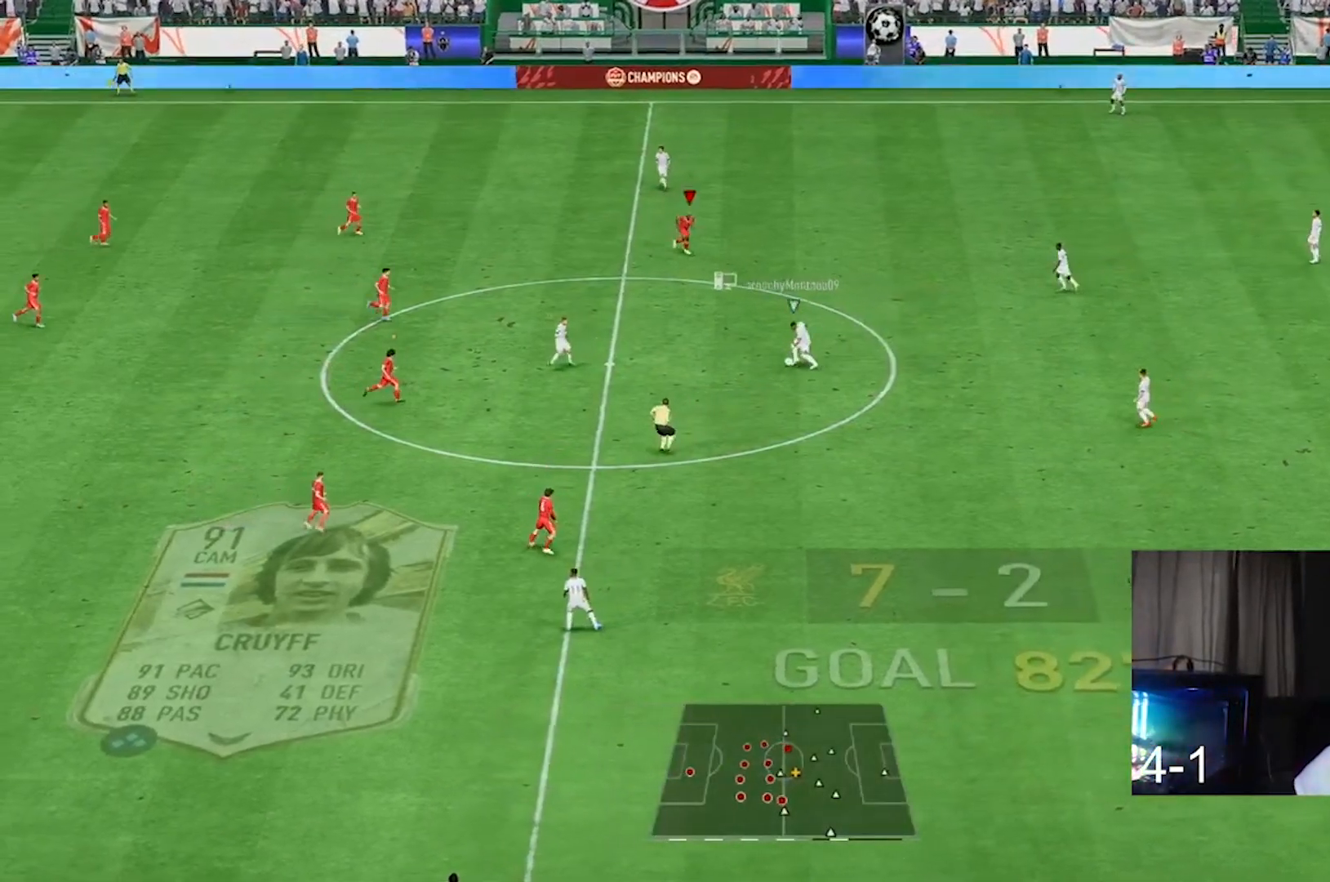
{"buttons": [], "left_stick": "center", "right_stick": "center", "events": [[500, "left_stick", "center"]]}
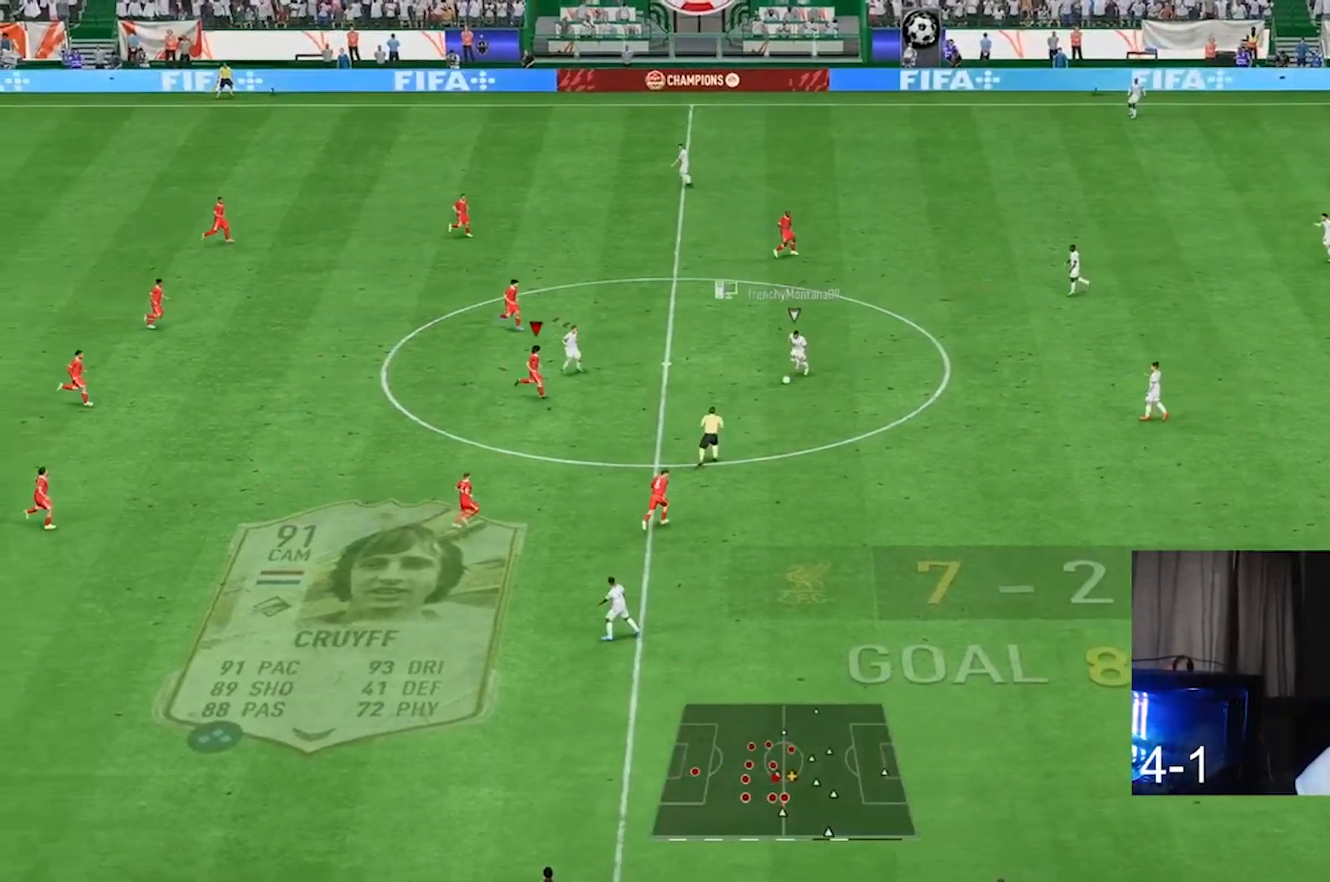
{"buttons": ["L2", "R2"], "left_stick": "down-right", "right_stick": "center", "events": [[100, "left_stick", "right"], [200, "R2", "down"], [233, "L2", "down"], [267, "left_stick", "down-right"]]}
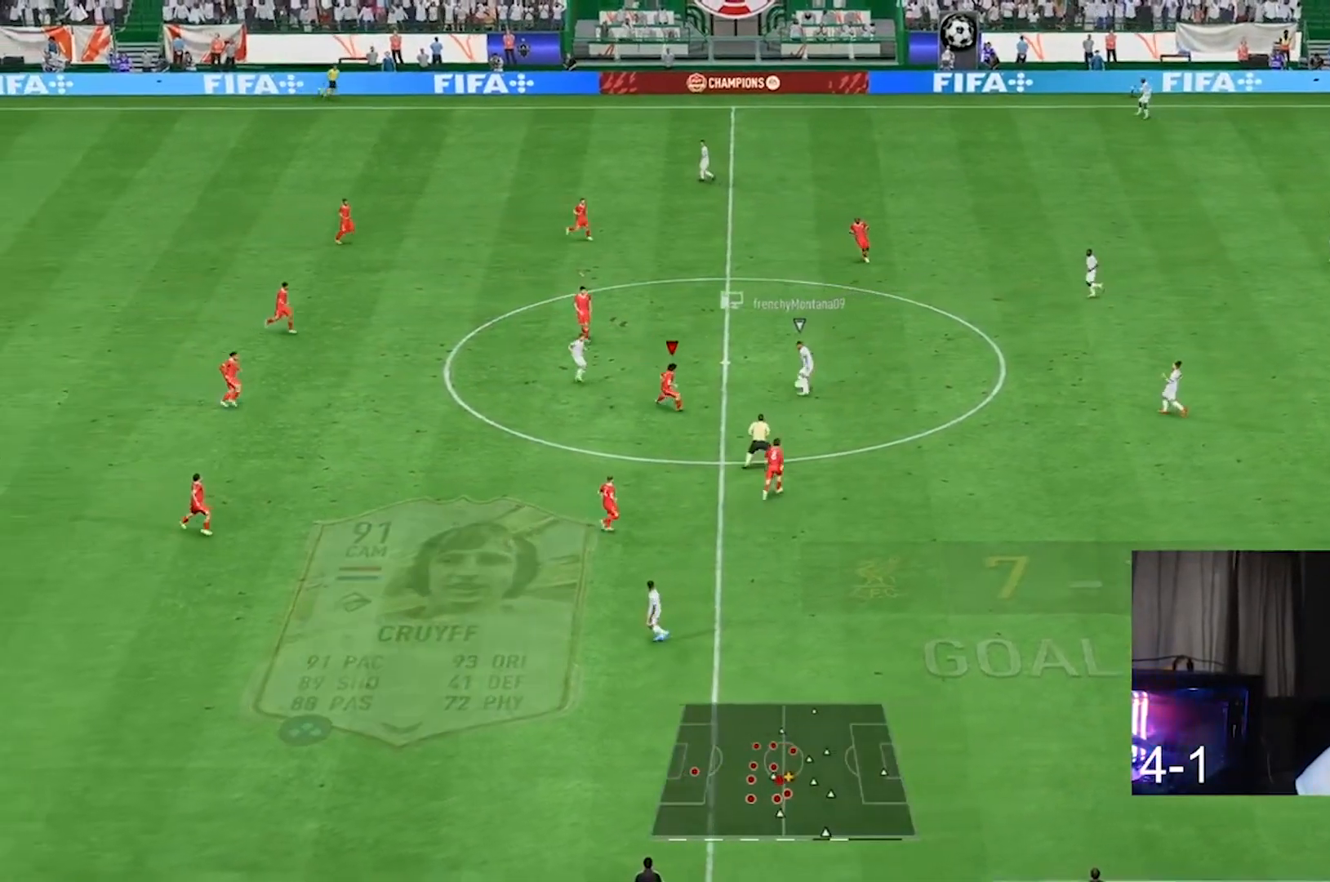
{"buttons": ["L2", "R2"], "left_stick": "up-left", "right_stick": "center", "events": [[100, "left_stick", "center"], [200, "left_stick", "up"], [367, "left_stick", "up-left"]]}
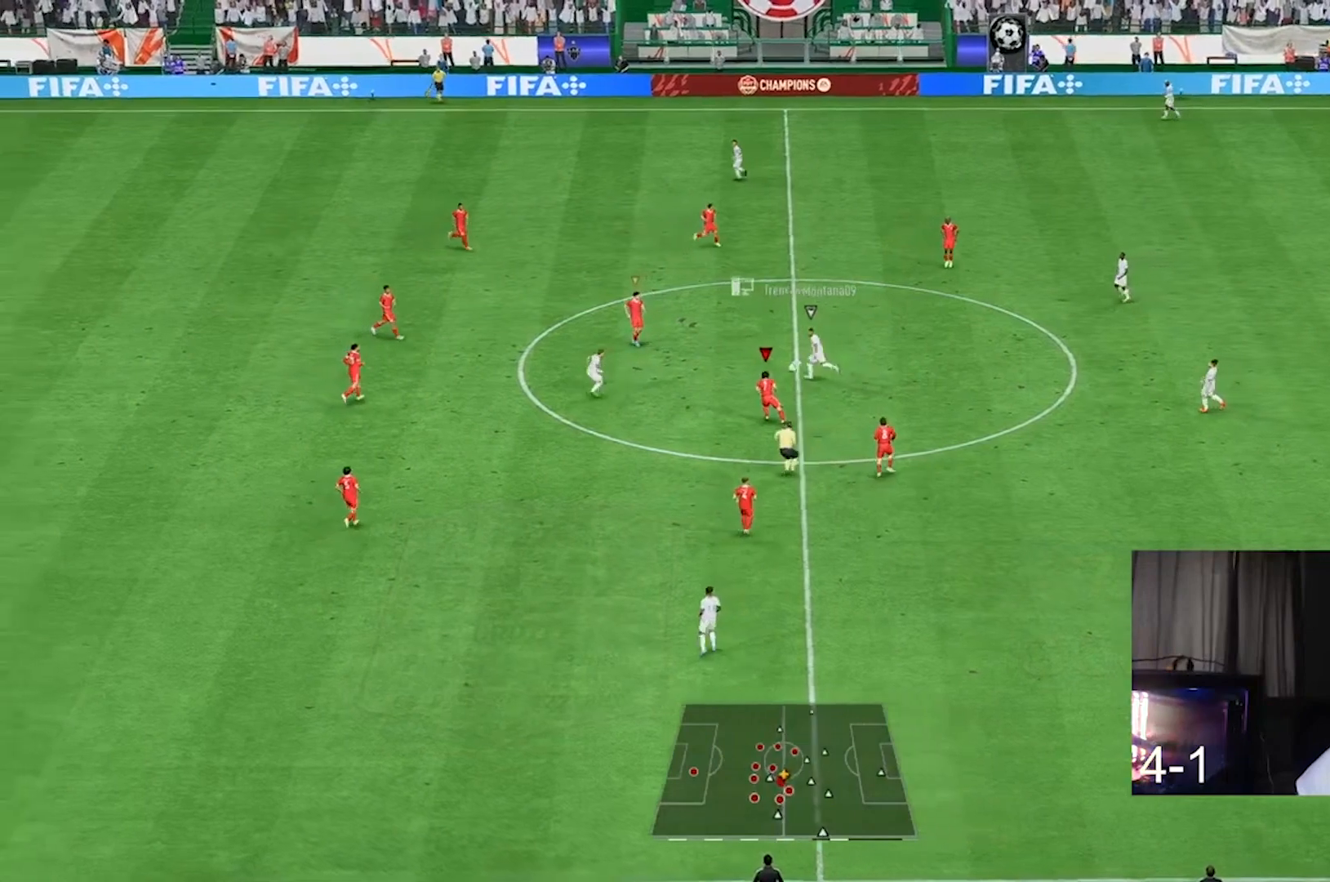
{"buttons": ["L2", "R2"], "left_stick": "down", "right_stick": "center", "events": [[33, "L2", "up"], [67, "left_stick", "down-left"], [100, "R2", "up"], [167, "R2", "down"], [333, "L2", "down"], [367, "left_stick", "down"]]}
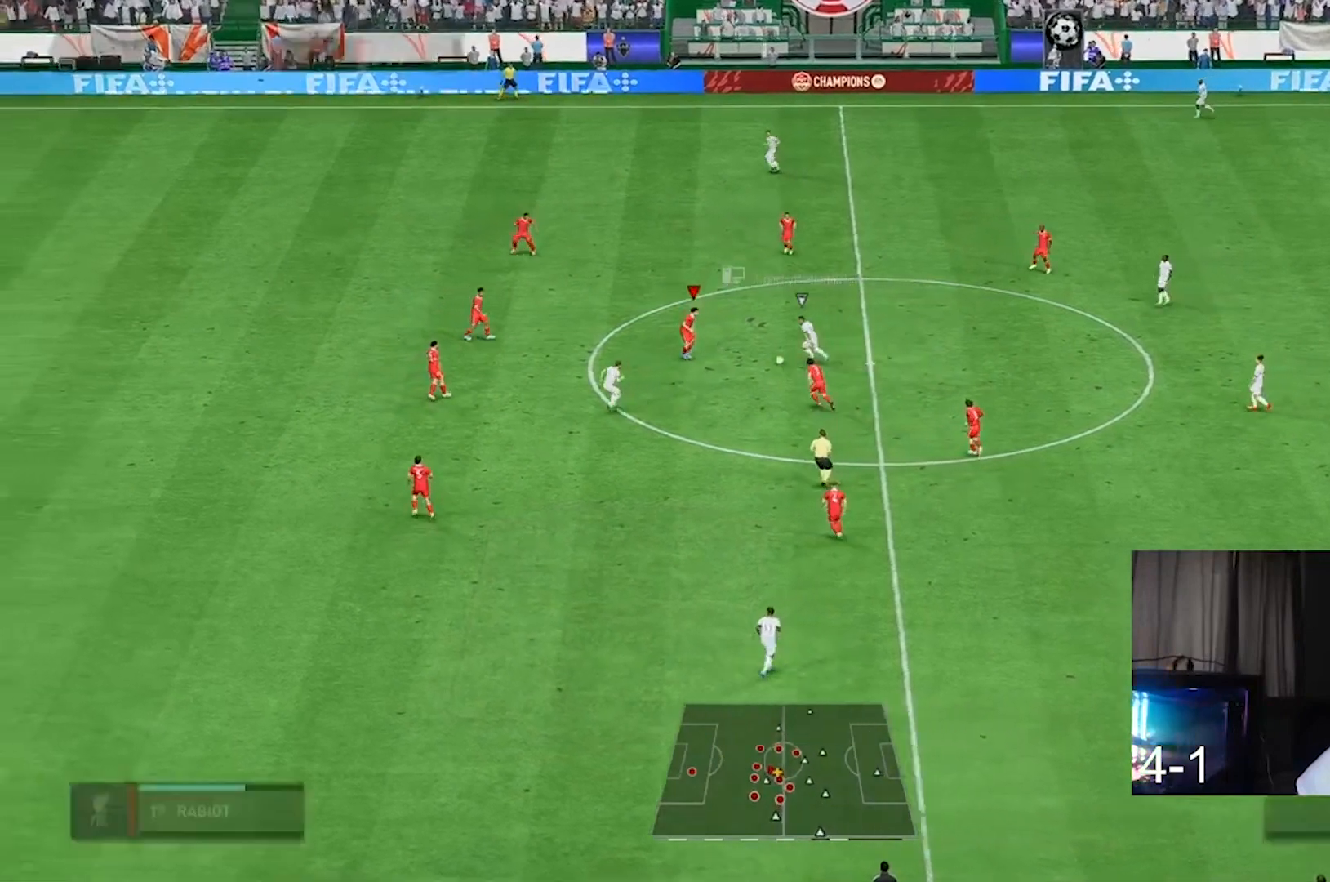
{"buttons": ["L2", "R2"], "left_stick": "up", "right_stick": "center", "events": [[300, "left_stick", "center"], [467, "left_stick", "up"]]}
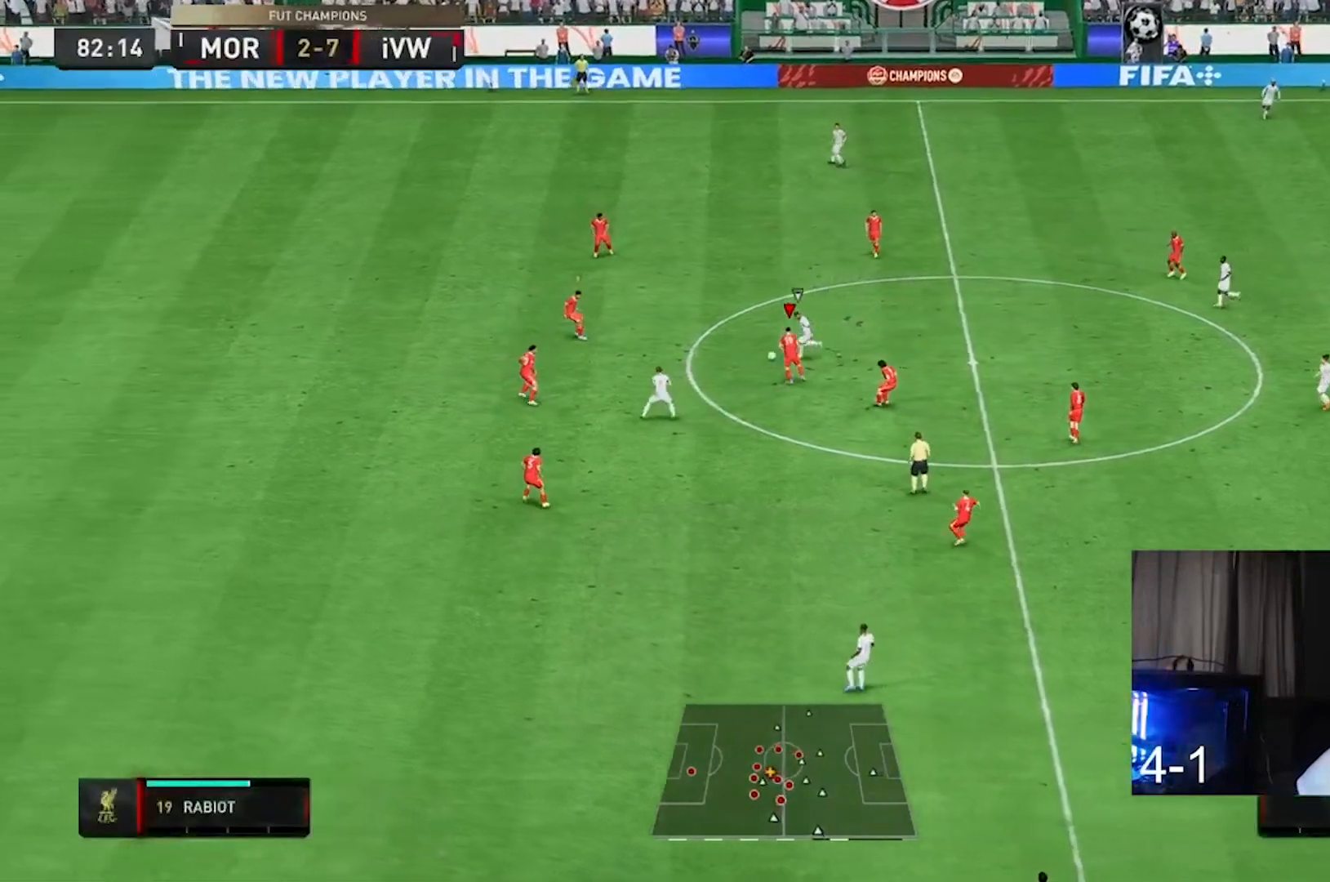
{"buttons": ["L2", "R2"], "left_stick": "down", "right_stick": "center", "events": [[67, "left_stick", "up-left"], [333, "right_stick", "down"], [433, "left_stick", "center"], [500, "left_stick", "down"], [500, "right_stick", "center"]]}
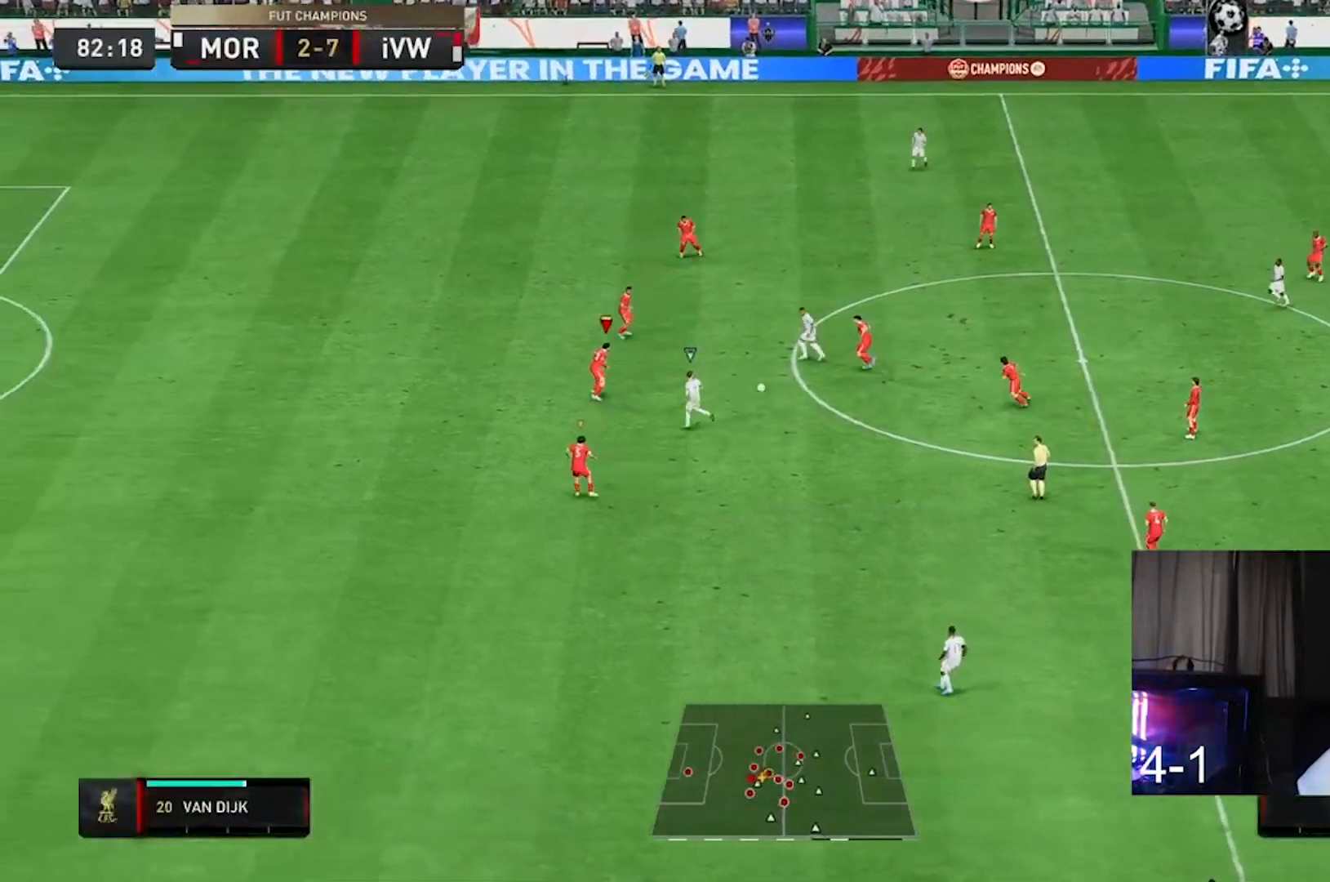
{"buttons": ["L2", "R2"], "left_stick": "down", "right_stick": "center", "events": []}
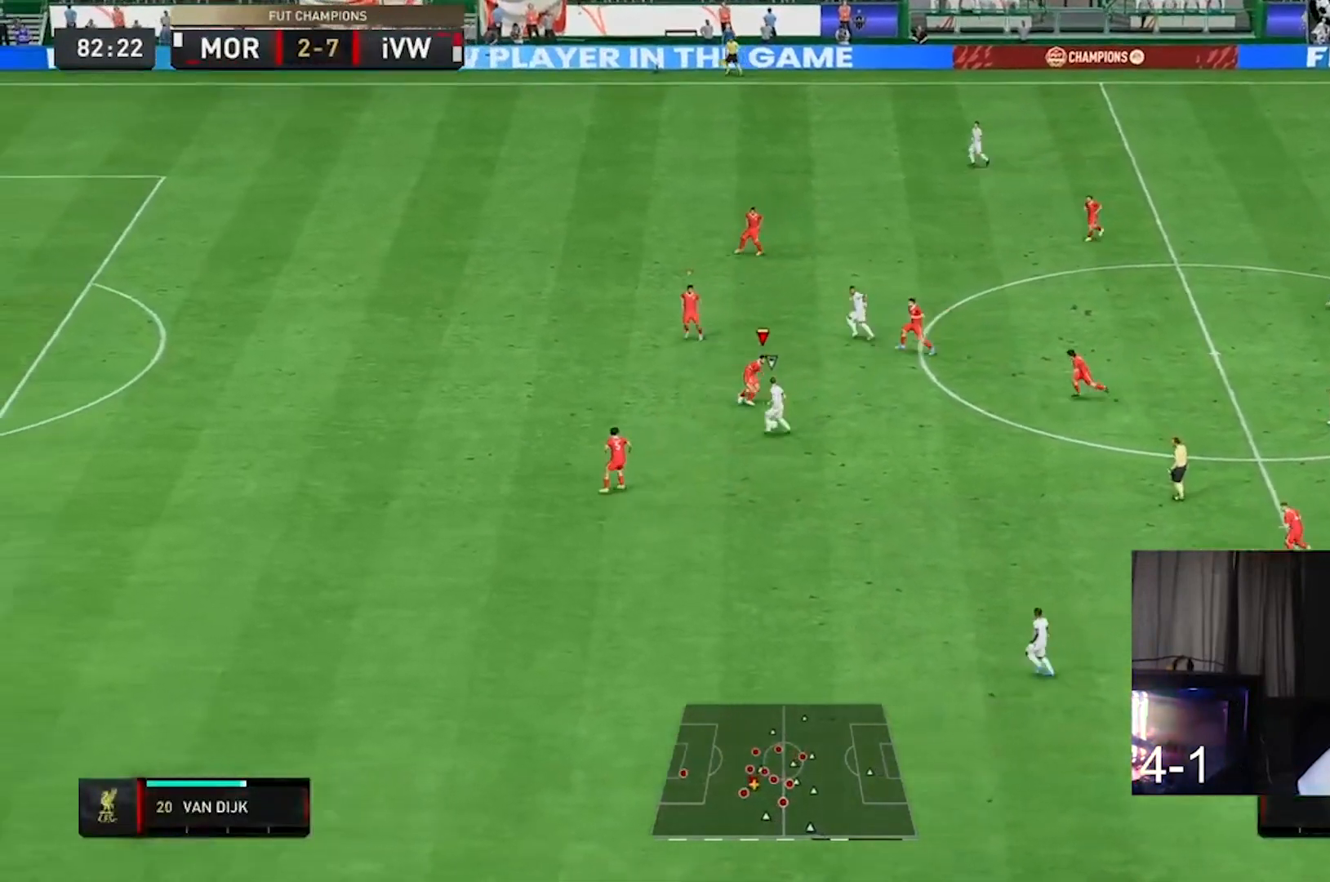
{"buttons": ["L2", "R2"], "left_stick": "center", "right_stick": "center", "events": [[167, "left_stick", "down-left"], [467, "left_stick", "center"]]}
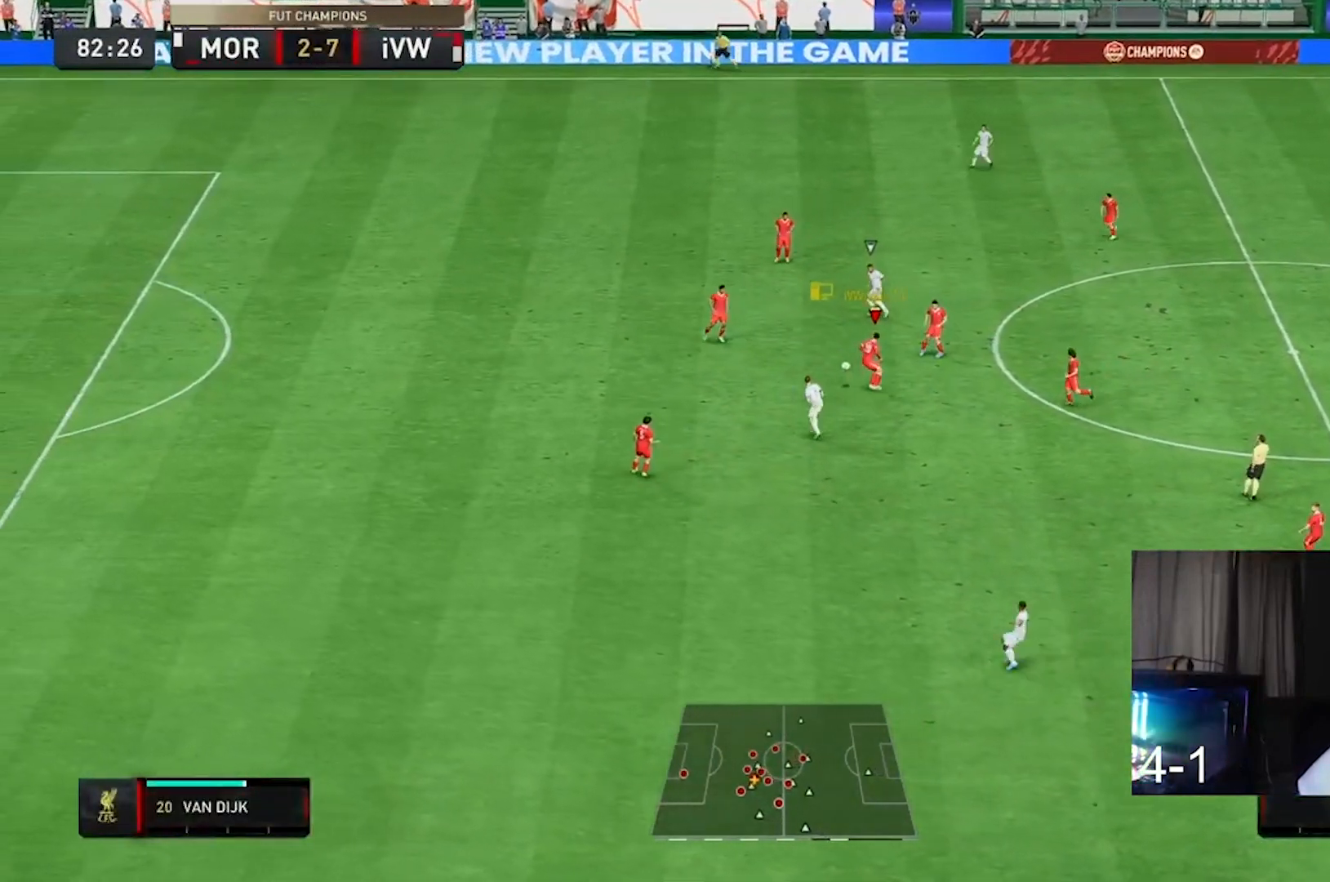
{"buttons": [], "left_stick": "right", "right_stick": "center", "events": [[133, "L2", "up"], [167, "R2", "up"], [300, "left_stick", "right"]]}
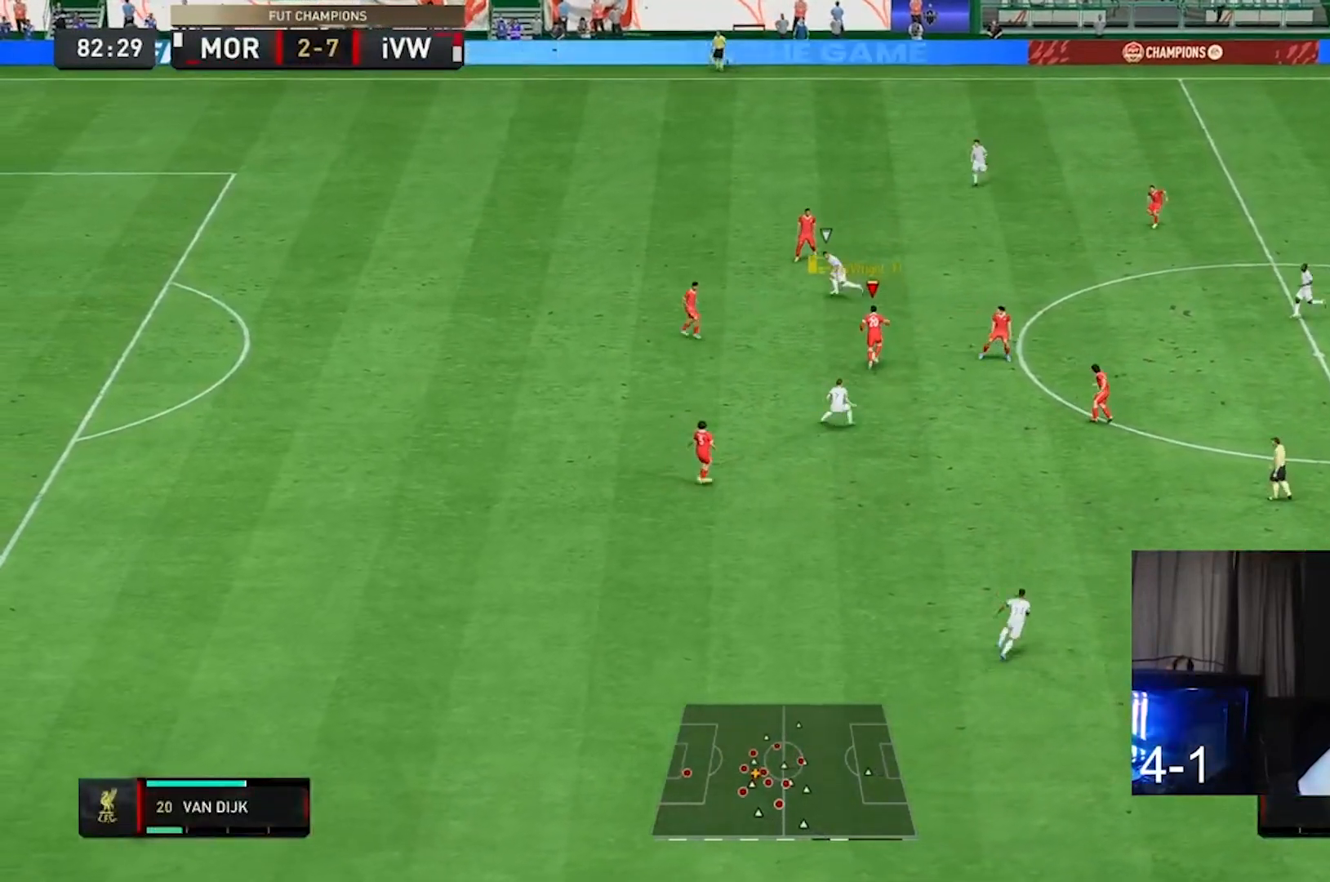
{"buttons": ["R2"], "left_stick": "down-right", "right_stick": "center", "events": [[233, "left_stick", "down-right"], [333, "R2", "down"]]}
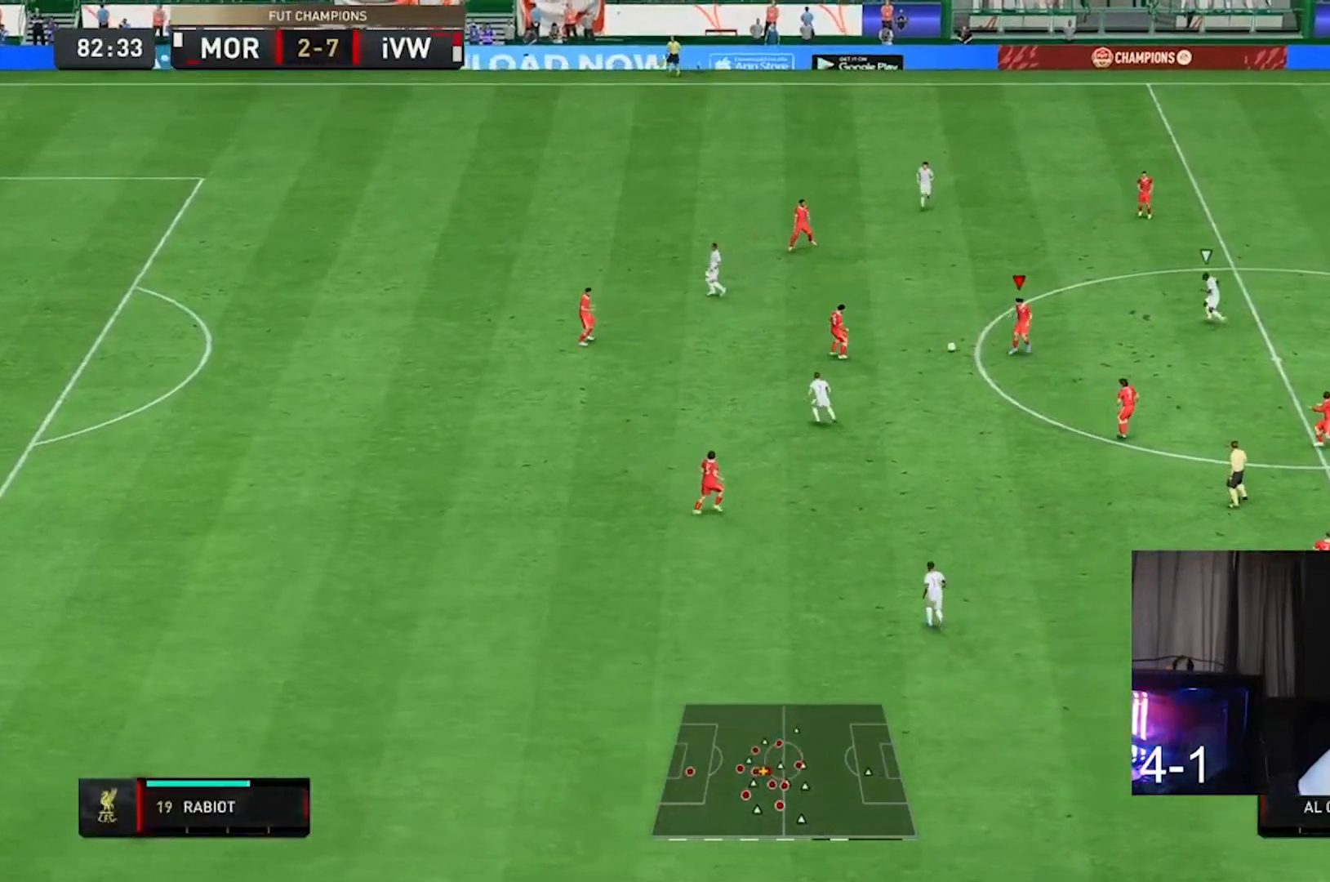
{"buttons": [], "left_stick": "down", "right_stick": "down", "events": [[33, "R2", "up"], [200, "left_stick", "down"], [400, "right_stick", "down"]]}
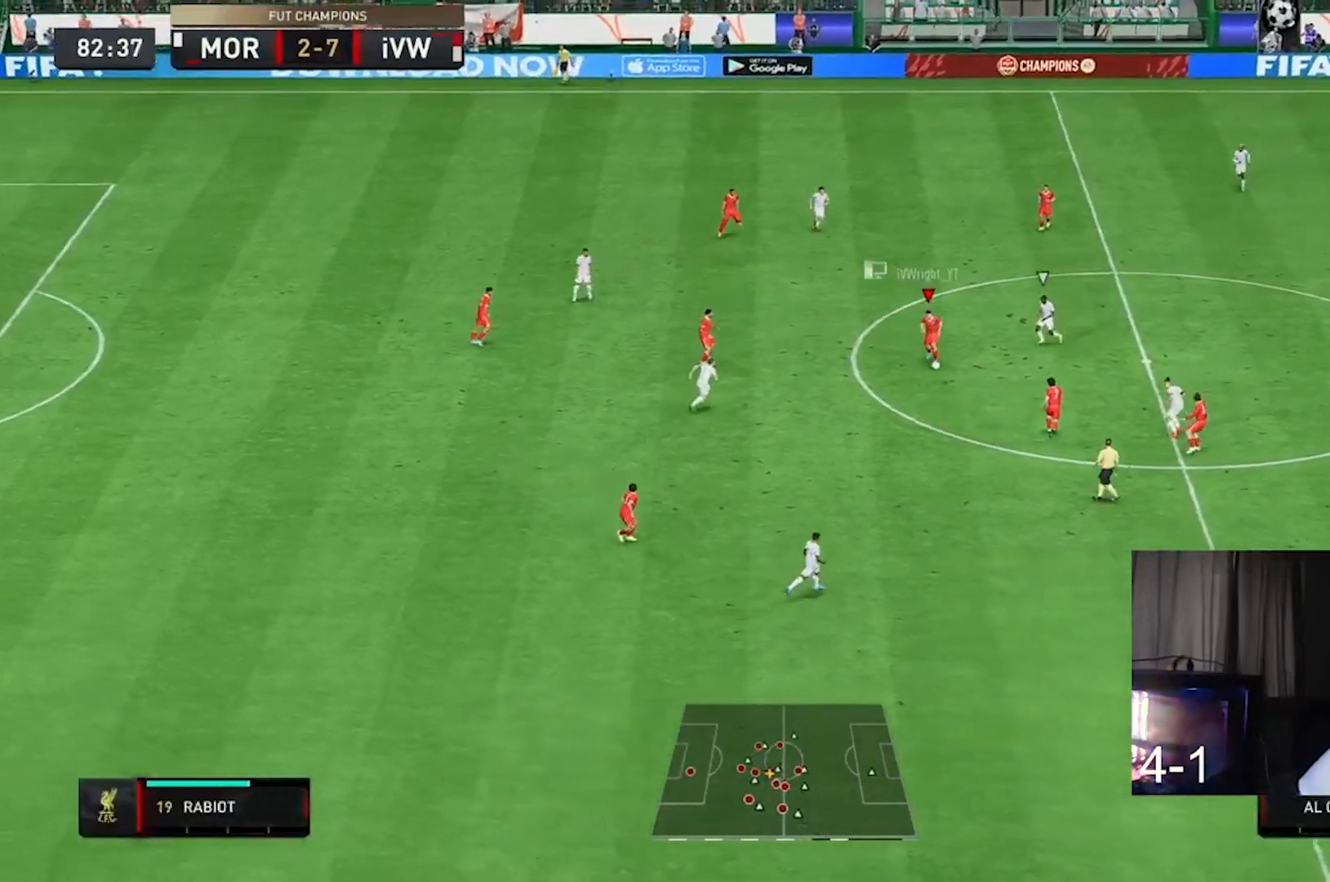
{"buttons": [], "left_stick": "down", "right_stick": "center", "events": [[67, "right_stick", "up"], [267, "right_stick", "center"]]}
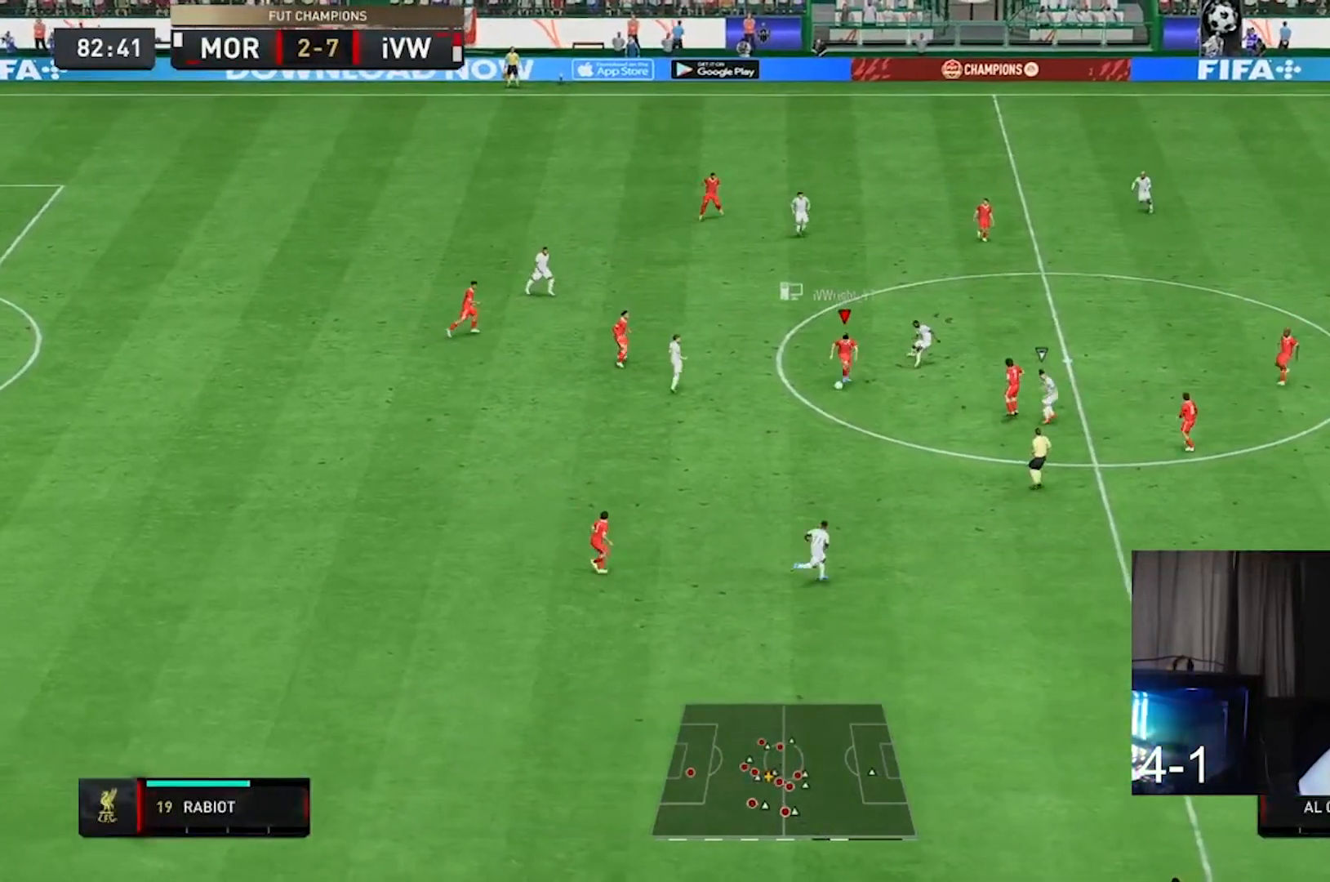
{"buttons": [], "left_stick": "center", "right_stick": "center", "events": [[400, "left_stick", "center"]]}
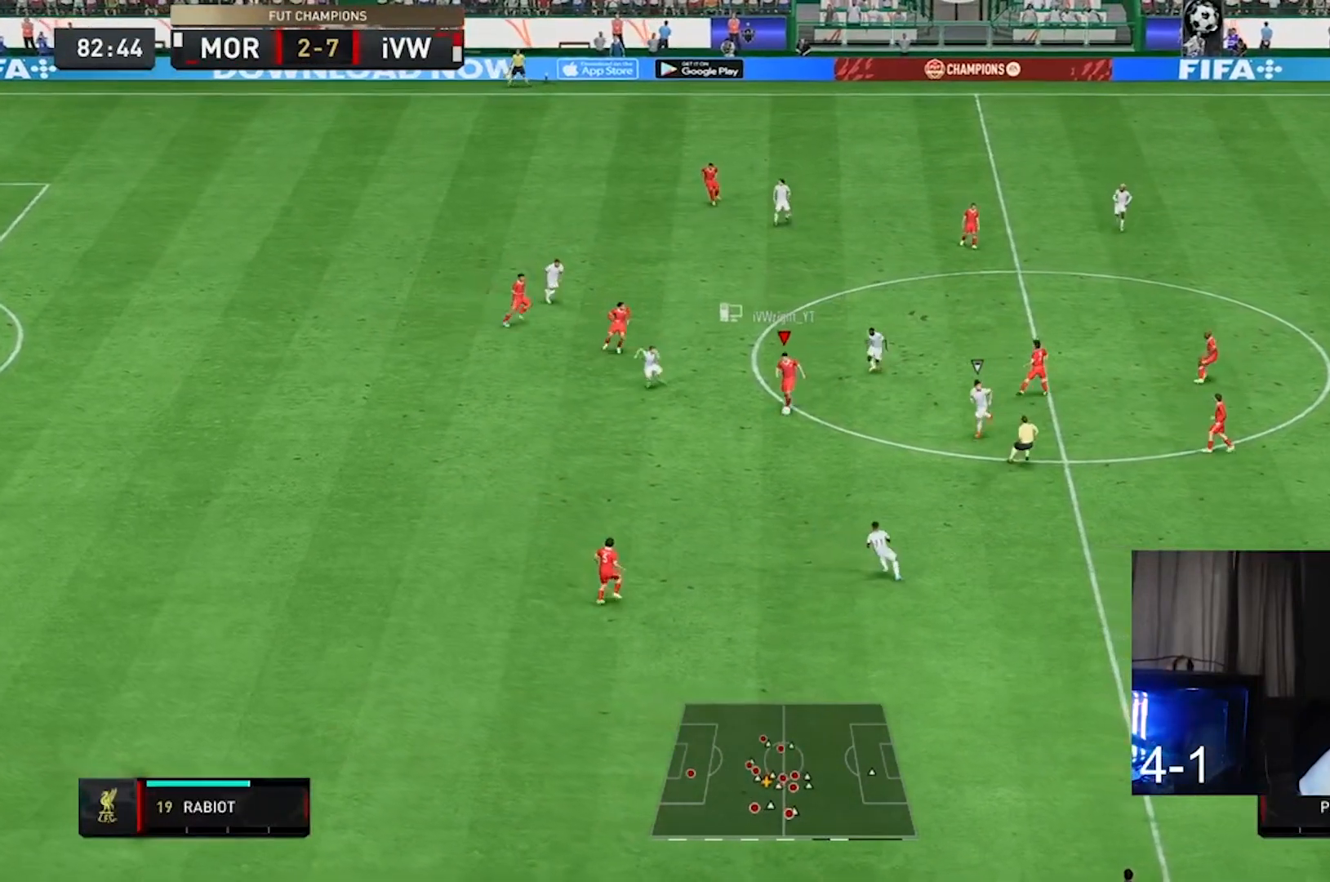
{"buttons": [], "left_stick": "up-right", "right_stick": "center", "events": [[200, "left_stick", "right"], [300, "left_stick", "up-right"]]}
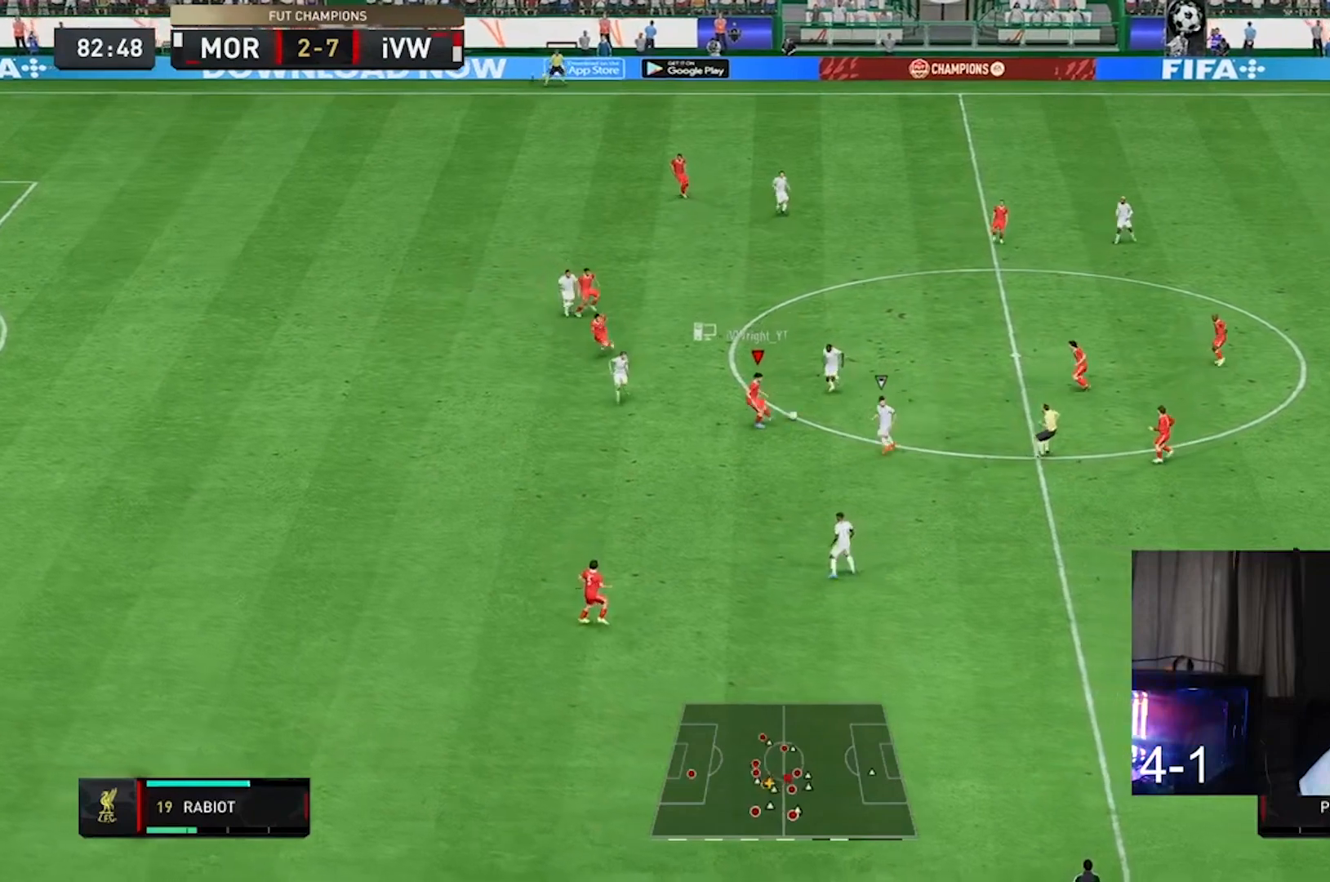
{"buttons": [], "left_stick": "center", "right_stick": "center", "events": [[67, "R2", "down"], [67, "left_stick", "right"], [233, "R2", "up"], [400, "left_stick", "center"]]}
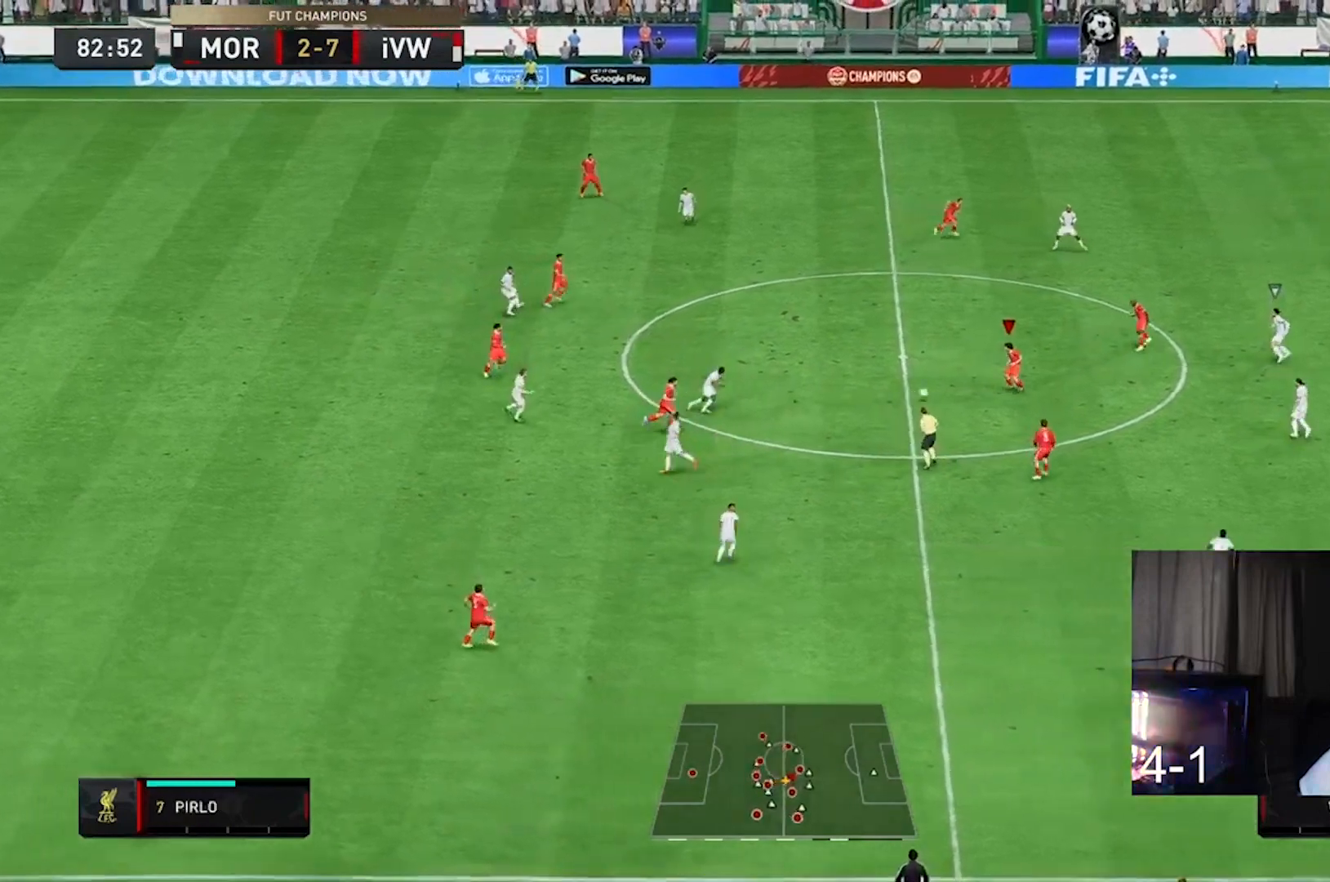
{"buttons": [], "left_stick": "down-right", "right_stick": "down", "events": [[433, "right_stick", "down-right"], [500, "left_stick", "down-right"], [500, "right_stick", "down"]]}